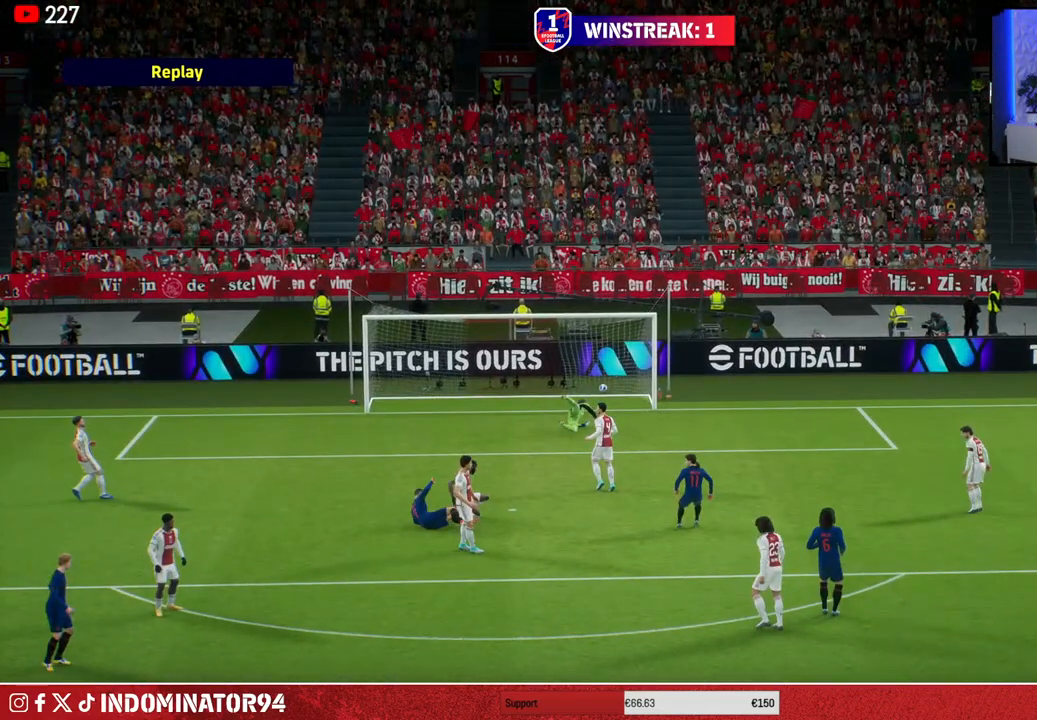
Gameplay with a controller (PlayStation layout); each line is a JSON object with the inputs held at the frame after it. "events" lists button and stick changes between this image and that frame as [ms after this image, input, new state], when the widget could be followed in between.
{"buttons": [], "left_stick": "center", "right_stick": "center", "events": [[267, "CROSS", "down"], [383, "CROSS", "up"]]}
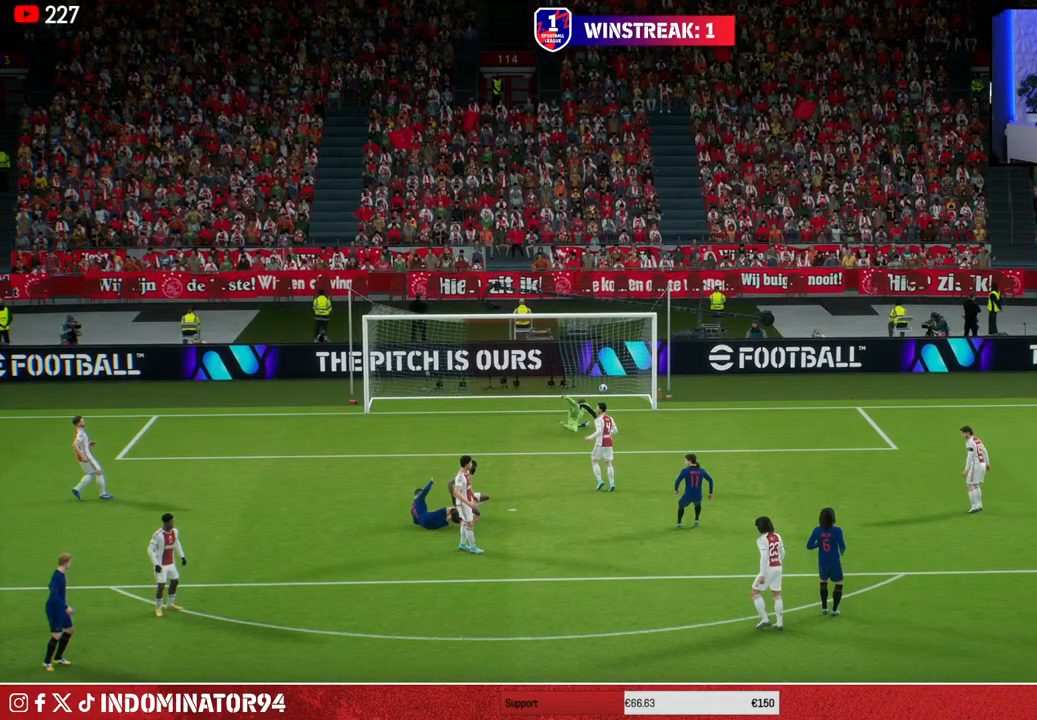
{"buttons": [], "left_stick": "center", "right_stick": "center", "events": []}
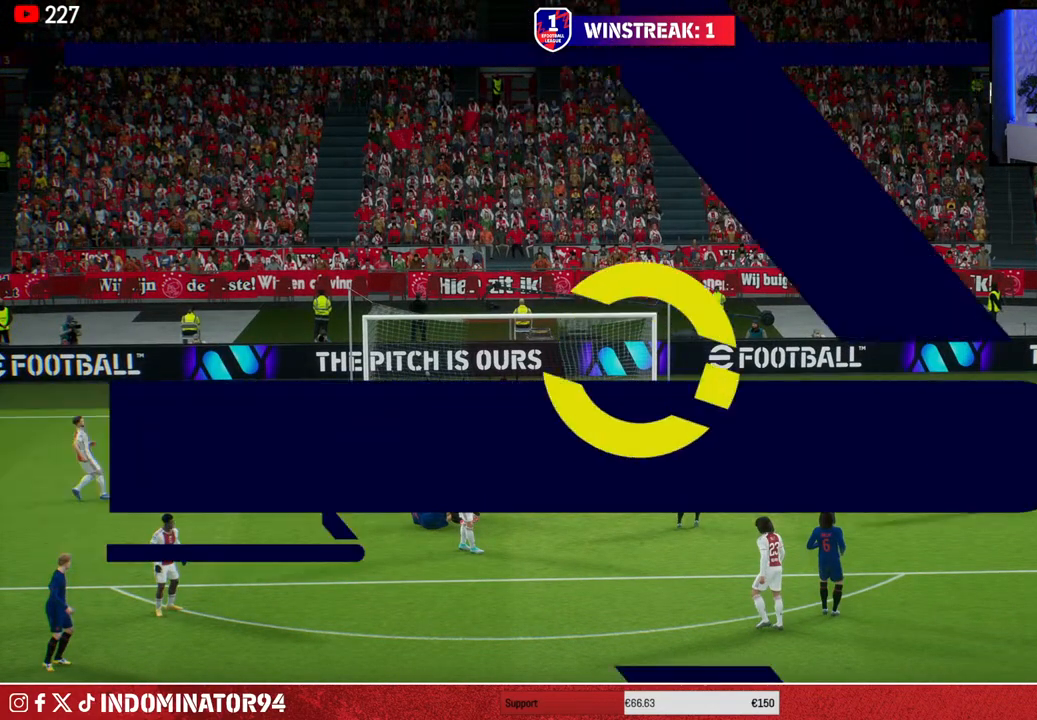
{"buttons": [], "left_stick": "center", "right_stick": "center", "events": []}
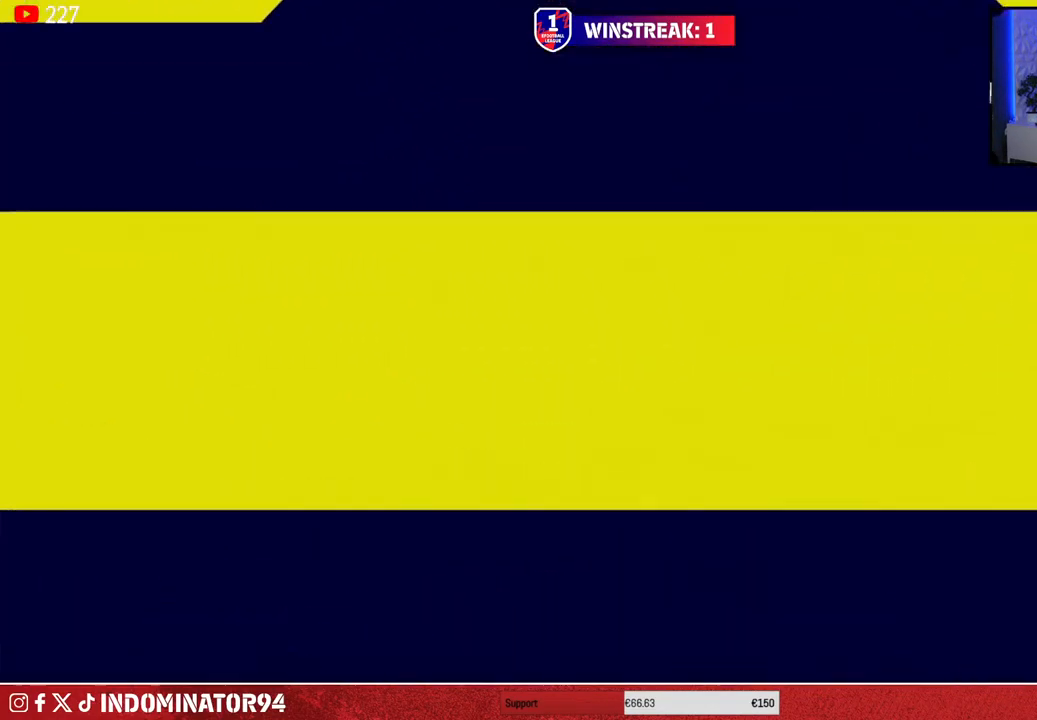
{"buttons": [], "left_stick": "center", "right_stick": "center", "events": []}
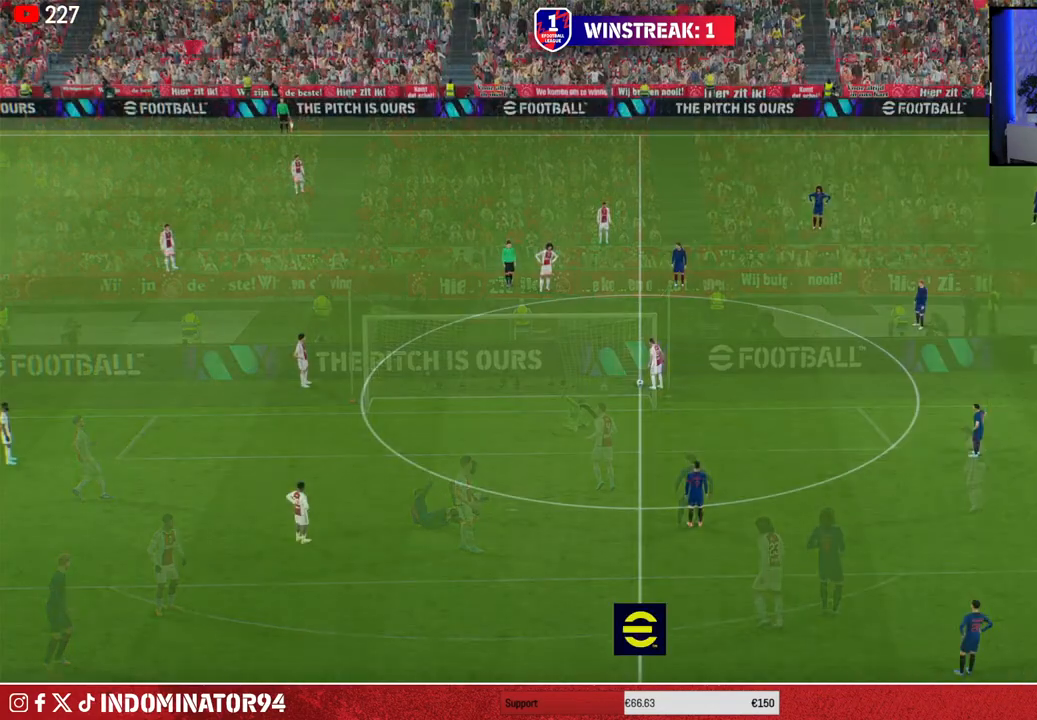
{"buttons": [], "left_stick": "center", "right_stick": "center", "events": []}
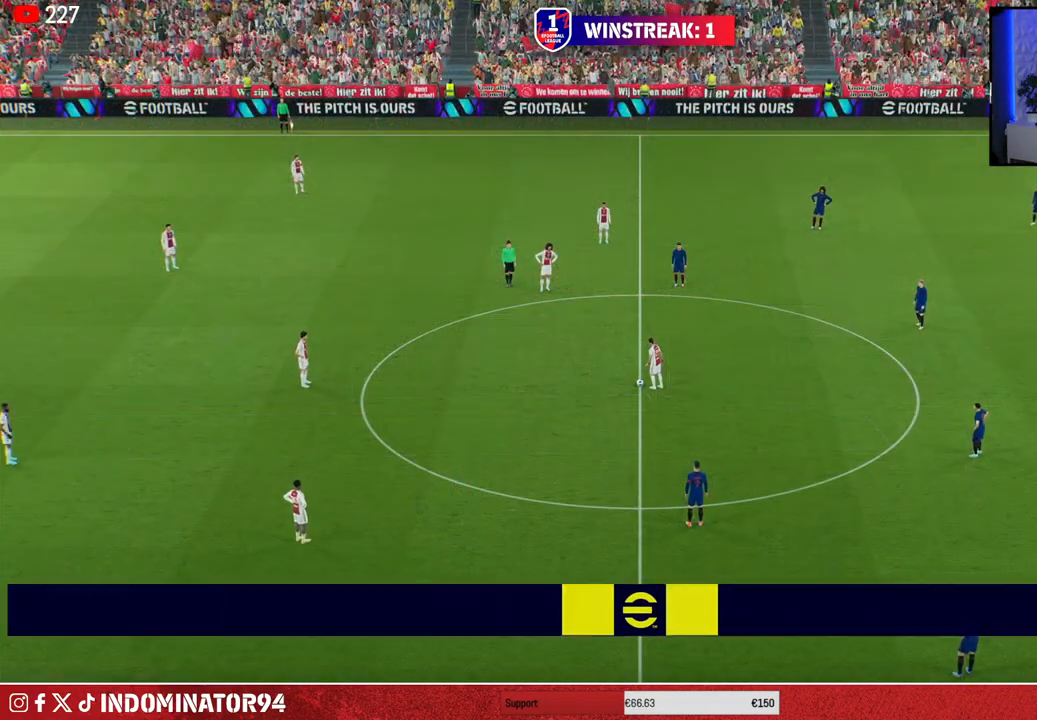
{"buttons": [], "left_stick": "center", "right_stick": "center", "events": []}
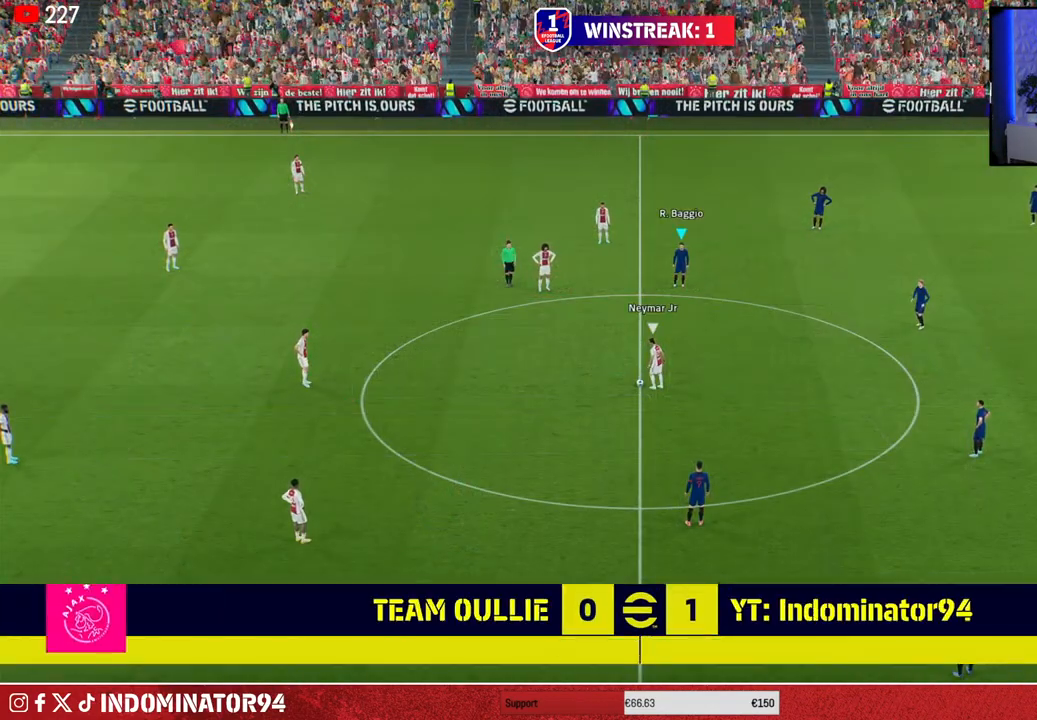
{"buttons": [], "left_stick": "down-left", "right_stick": "center", "events": [[67, "left_stick", "down-left"]]}
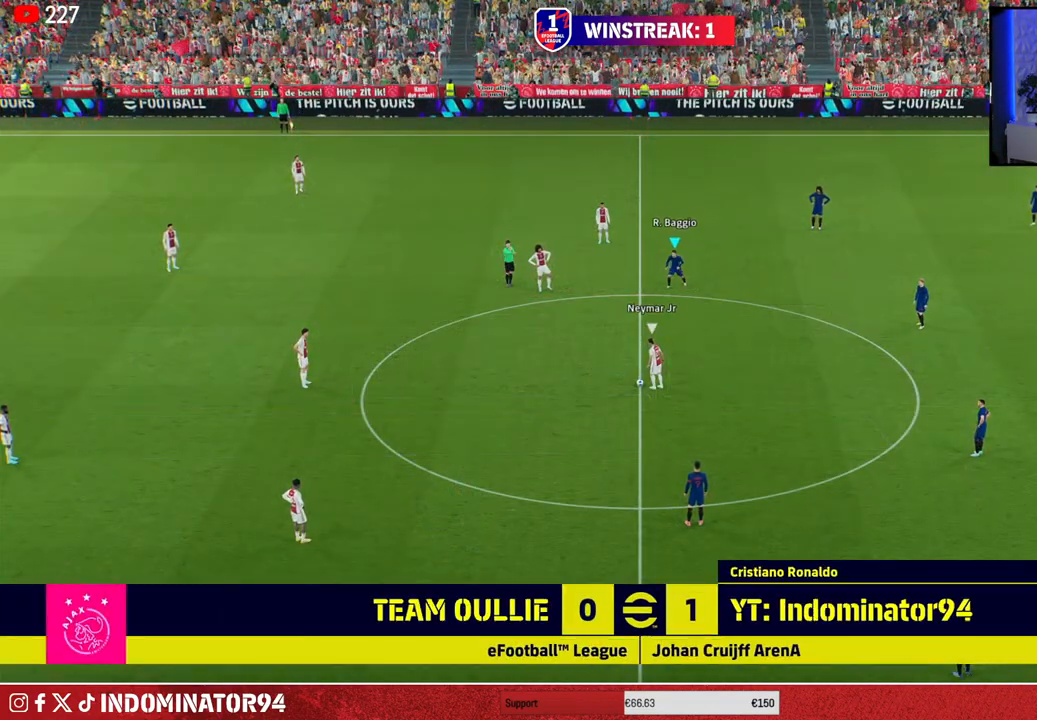
{"buttons": [], "left_stick": "down-left", "right_stick": "center", "events": []}
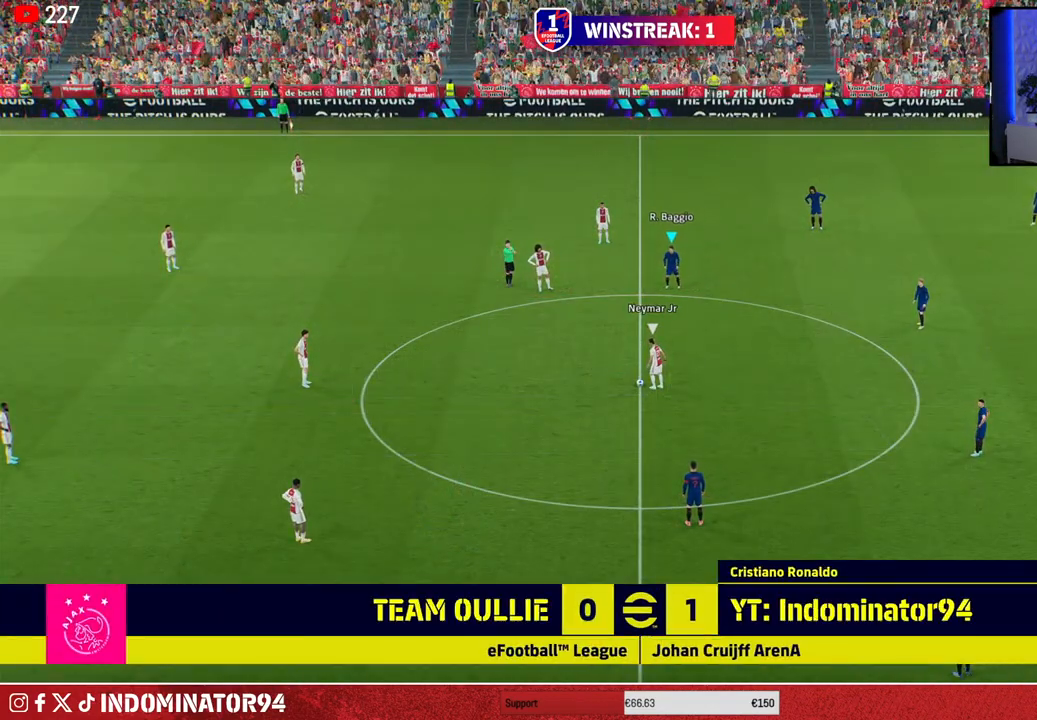
{"buttons": [], "left_stick": "down-left", "right_stick": "center", "events": []}
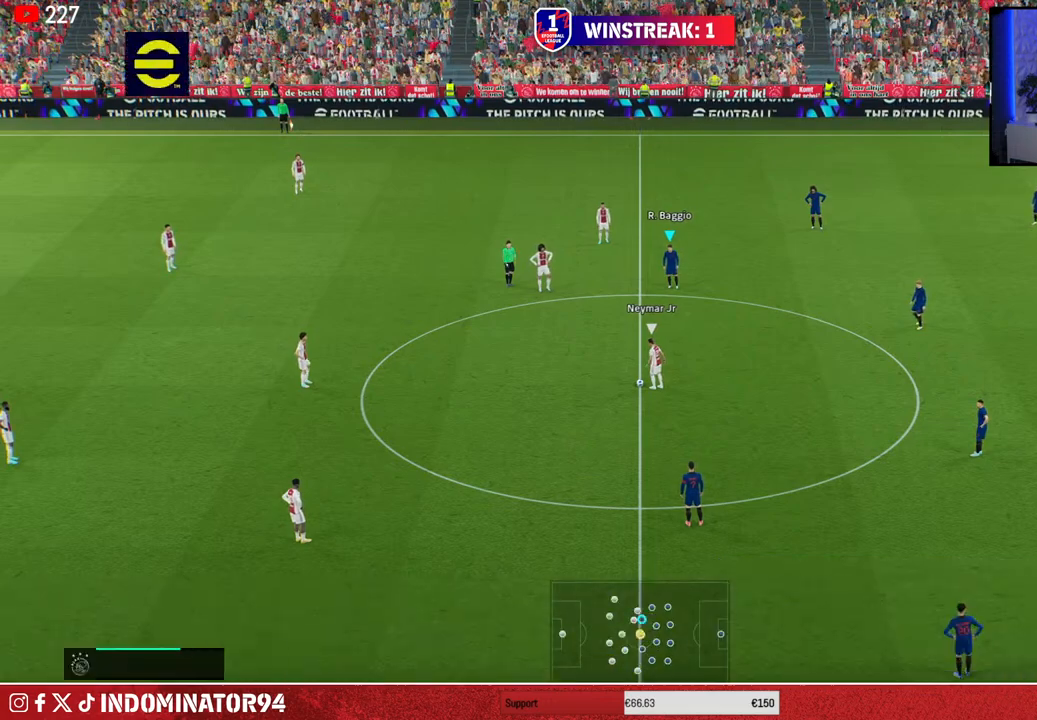
{"buttons": ["R1"], "left_stick": "down-left", "right_stick": "center", "events": [[450, "R1", "down"]]}
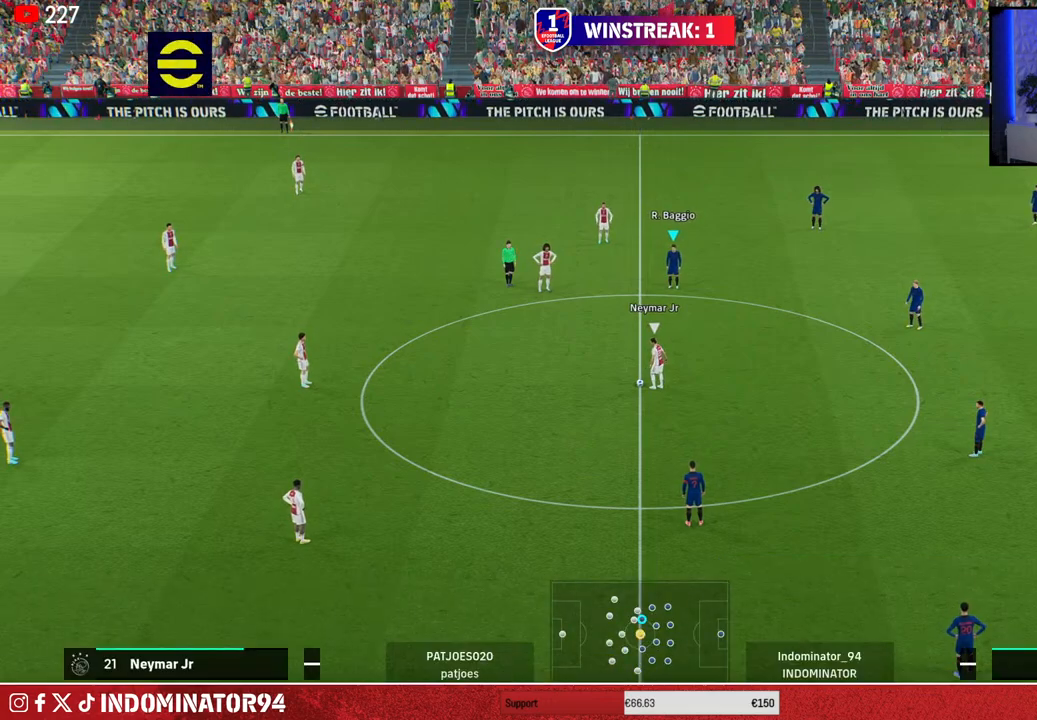
{"buttons": ["R1"], "left_stick": "down-left", "right_stick": "center", "events": []}
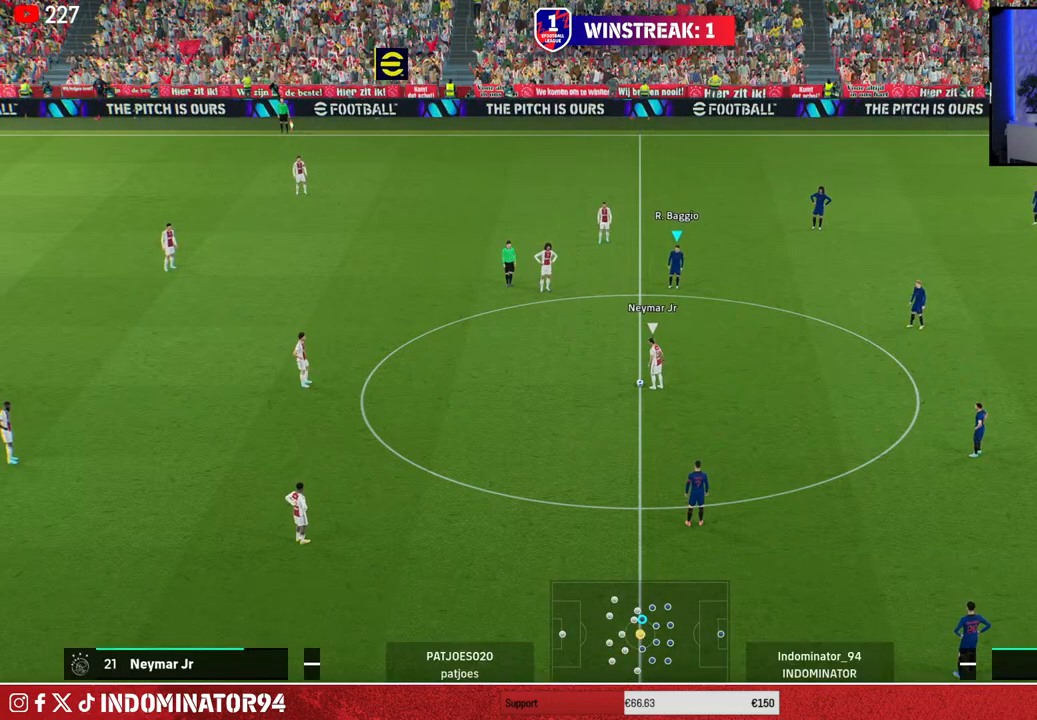
{"buttons": ["R1"], "left_stick": "down-left", "right_stick": "center", "events": []}
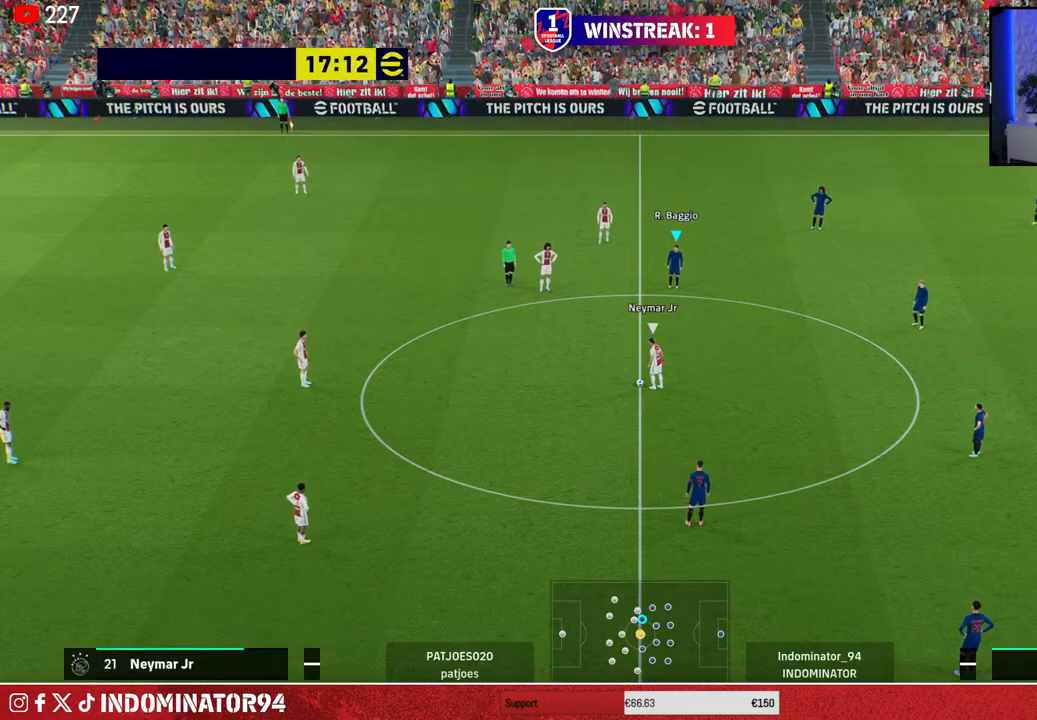
{"buttons": ["R1"], "left_stick": "down-left", "right_stick": "center", "events": []}
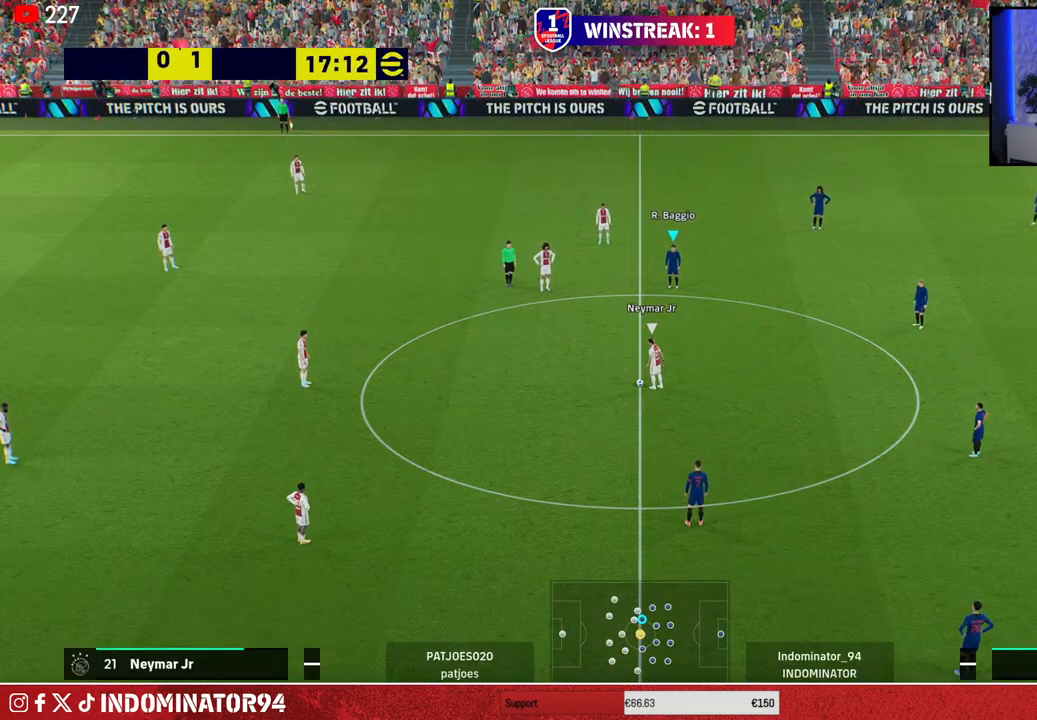
{"buttons": ["R1"], "left_stick": "down-left", "right_stick": "center", "events": []}
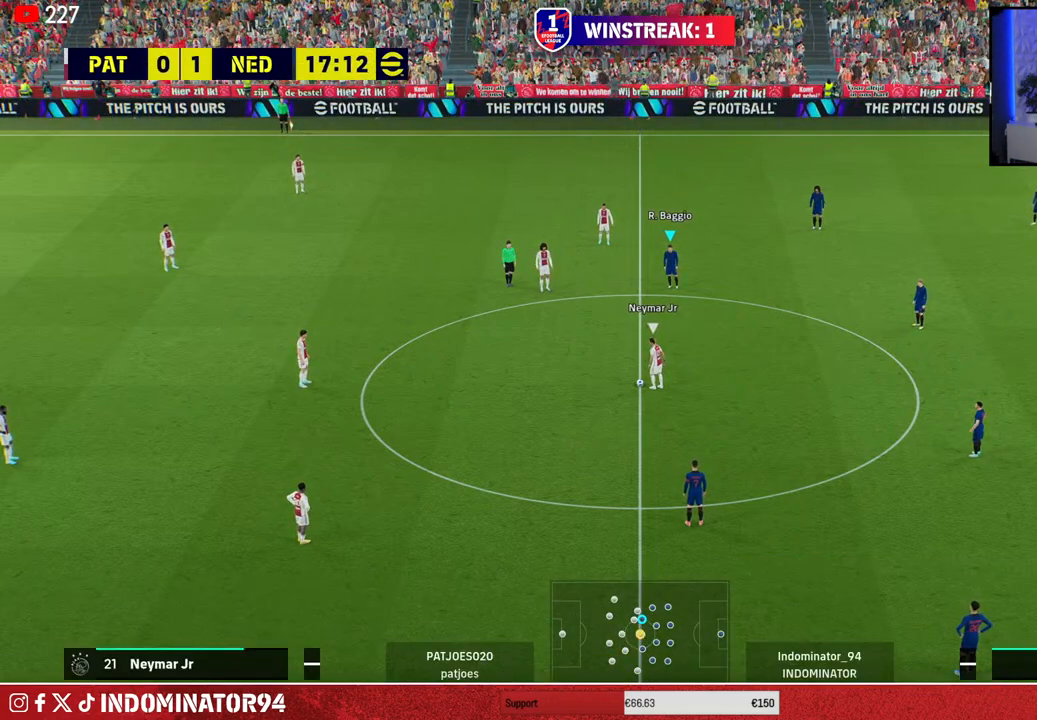
{"buttons": ["R1"], "left_stick": "down-left", "right_stick": "center", "events": []}
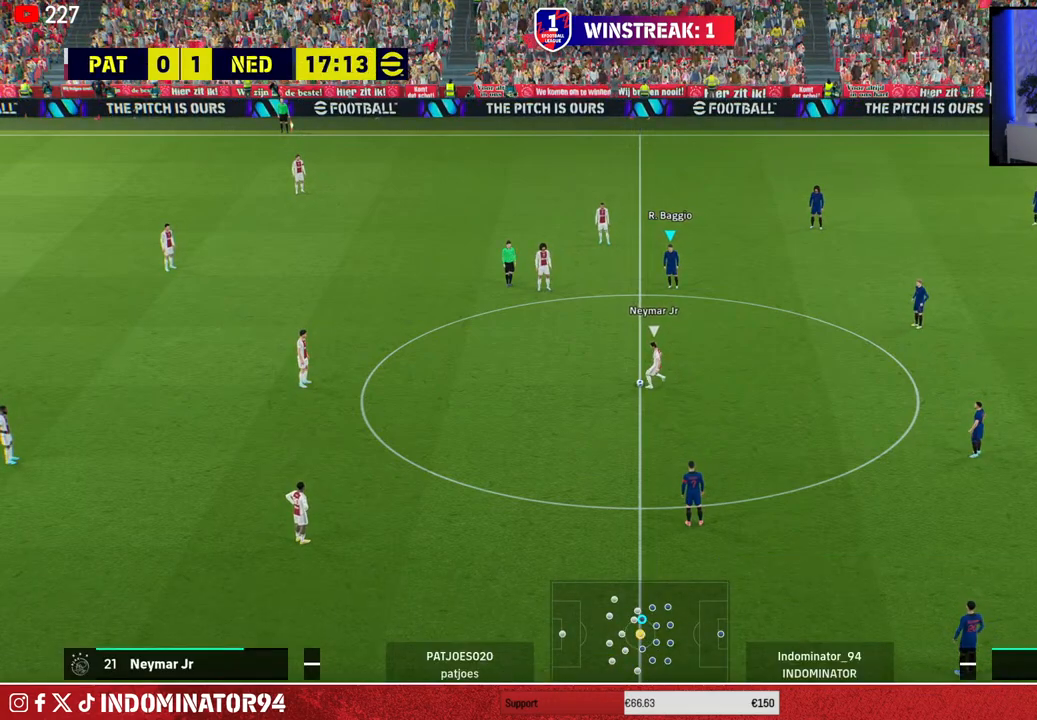
{"buttons": ["SQUARE", "R1"], "left_stick": "down-left", "right_stick": "center", "events": [[400, "SQUARE", "down"]]}
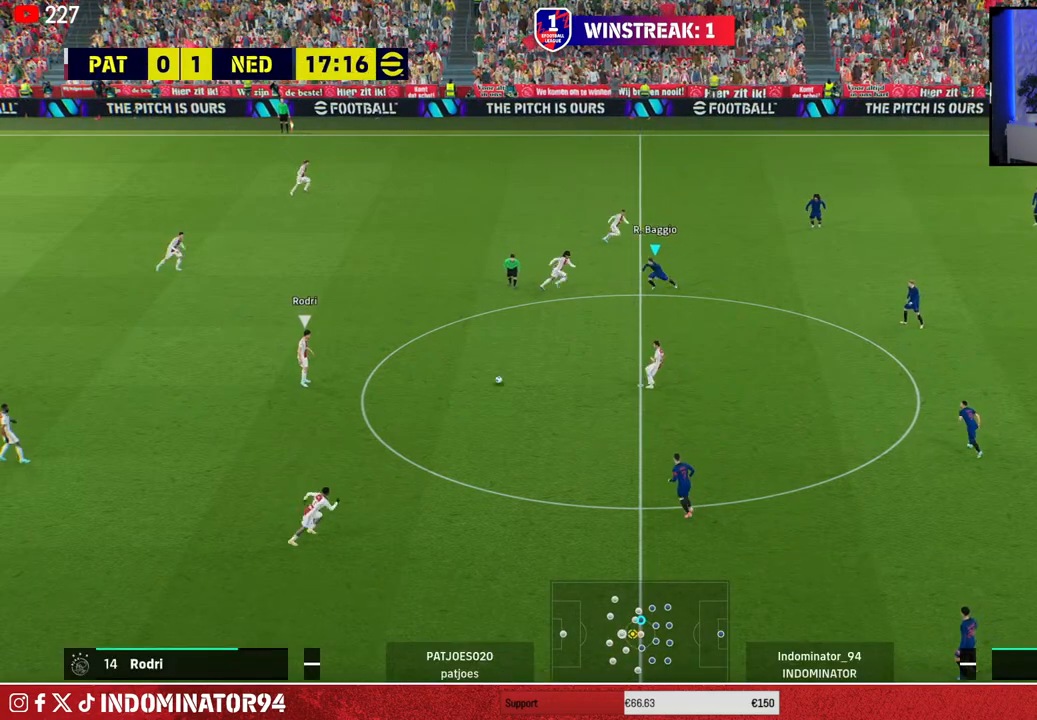
{"buttons": ["R1"], "left_stick": "down-left", "right_stick": "center", "events": [[433, "SQUARE", "up"]]}
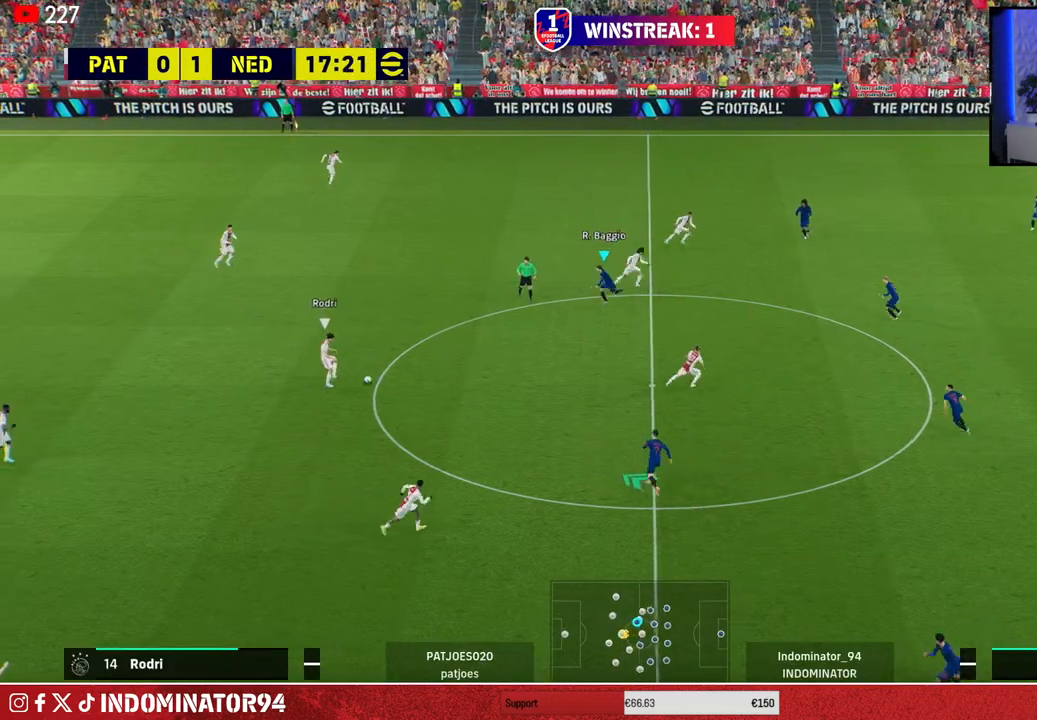
{"buttons": [], "left_stick": "up-left", "right_stick": "center", "events": [[100, "left_stick", "left"], [167, "R1", "up"], [217, "left_stick", "up-left"]]}
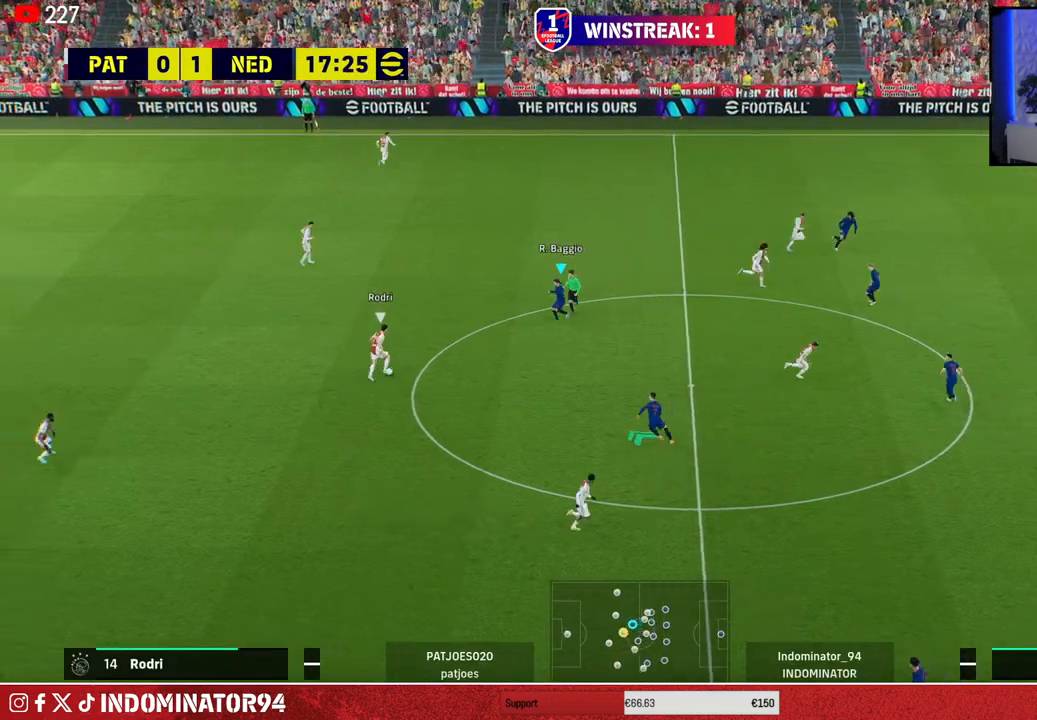
{"buttons": ["R1"], "left_stick": "up-left", "right_stick": "center", "events": [[17, "R1", "down"]]}
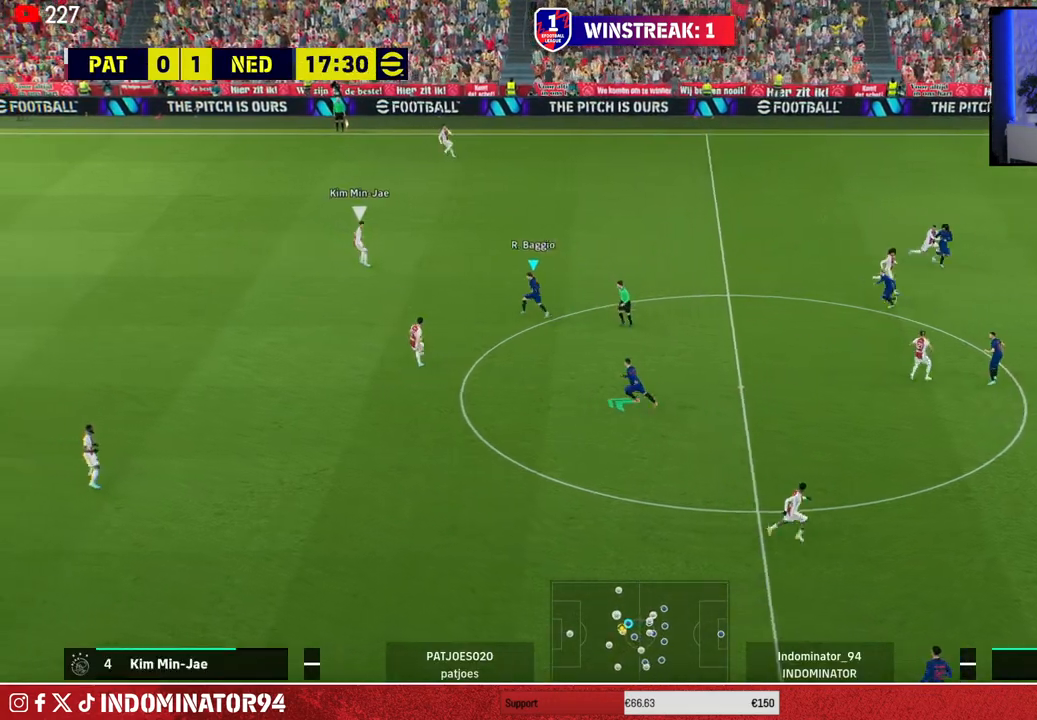
{"buttons": ["R1"], "left_stick": "up", "right_stick": "center", "events": [[367, "left_stick", "up"]]}
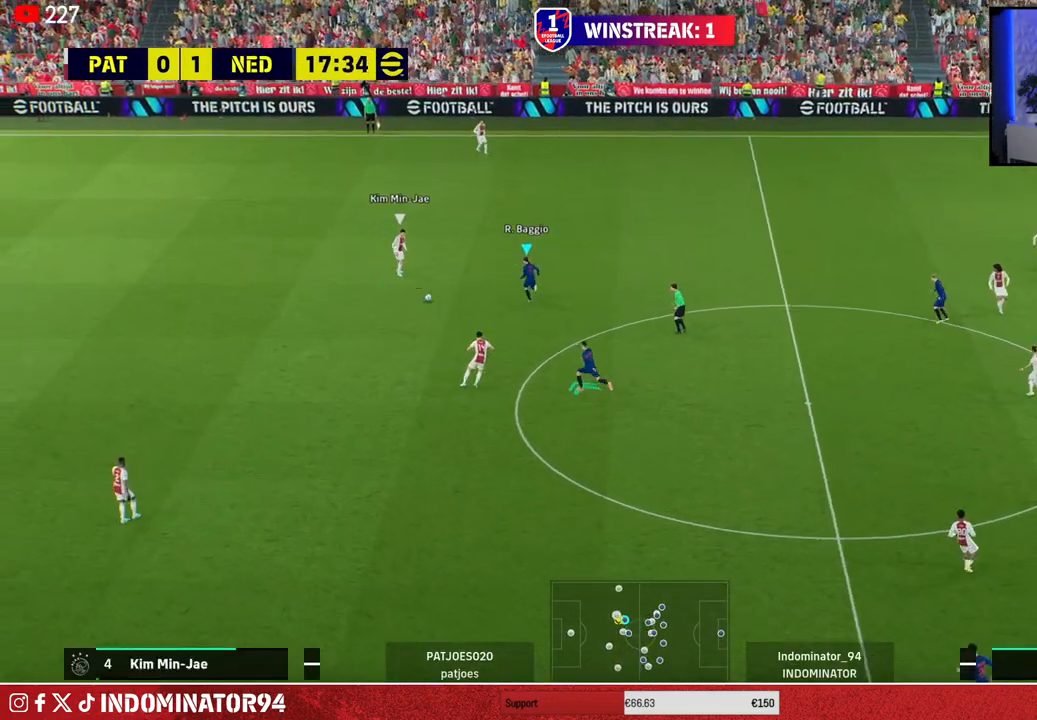
{"buttons": ["R1"], "left_stick": "up", "right_stick": "center", "events": []}
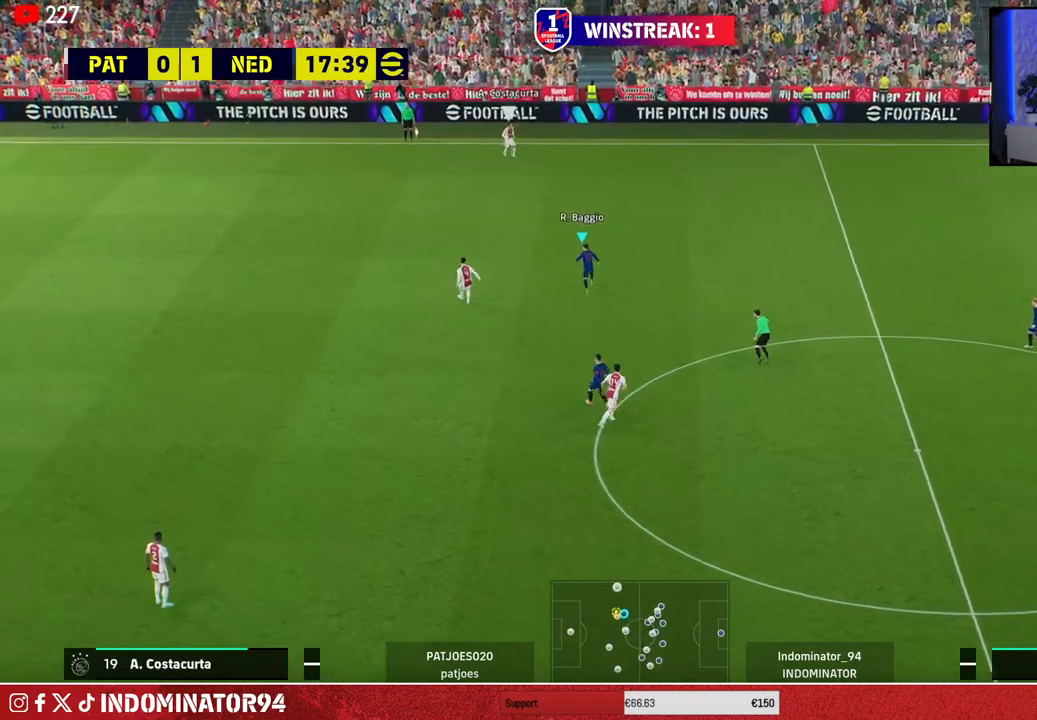
{"buttons": ["R1"], "left_stick": "up-left", "right_stick": "center", "events": [[200, "left_stick", "up-left"]]}